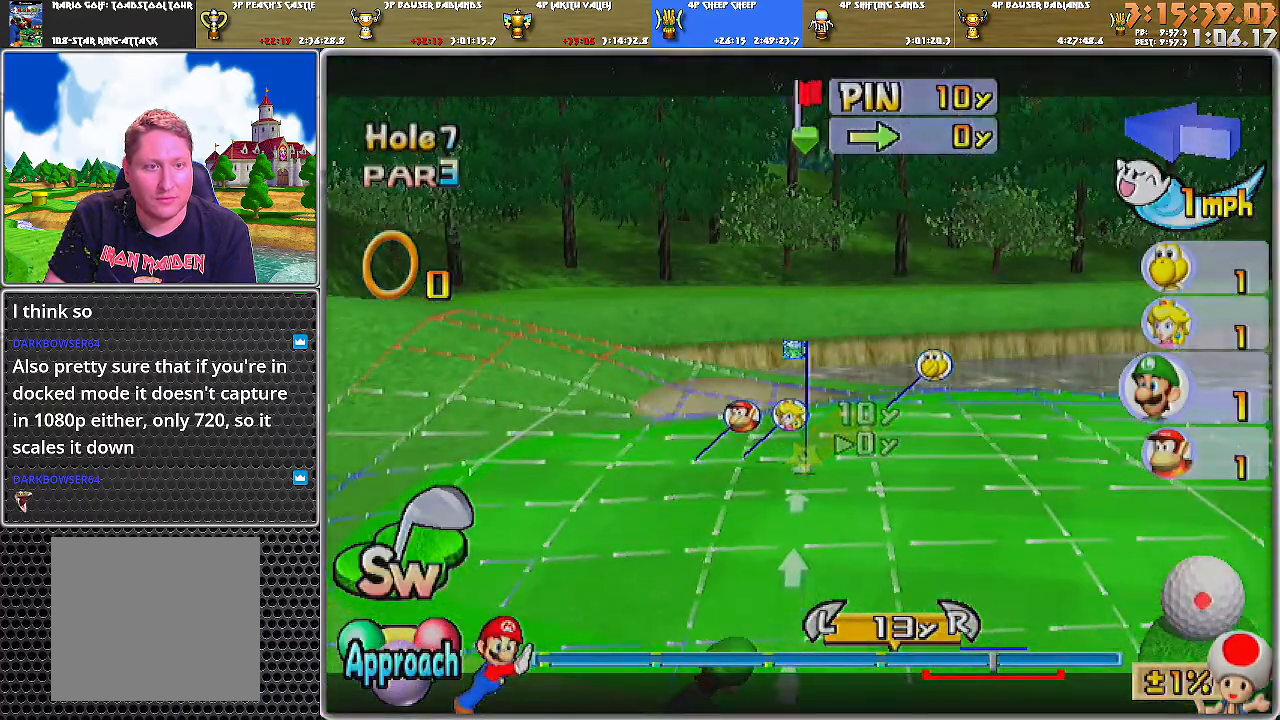
Gameplay with a controller (Nintendo layout); each line is a JSON object with the inputs held at the frame after it. "events" lists button and stick changes between this image and that frame as [ms after this image, input, new state], when the widget could be followed in between. Not read: L2 L3 R1 R2 R3.
{"buttons": [], "left_stick": "center", "right_stick": "center", "events": [[367, "left_stick", "center"]]}
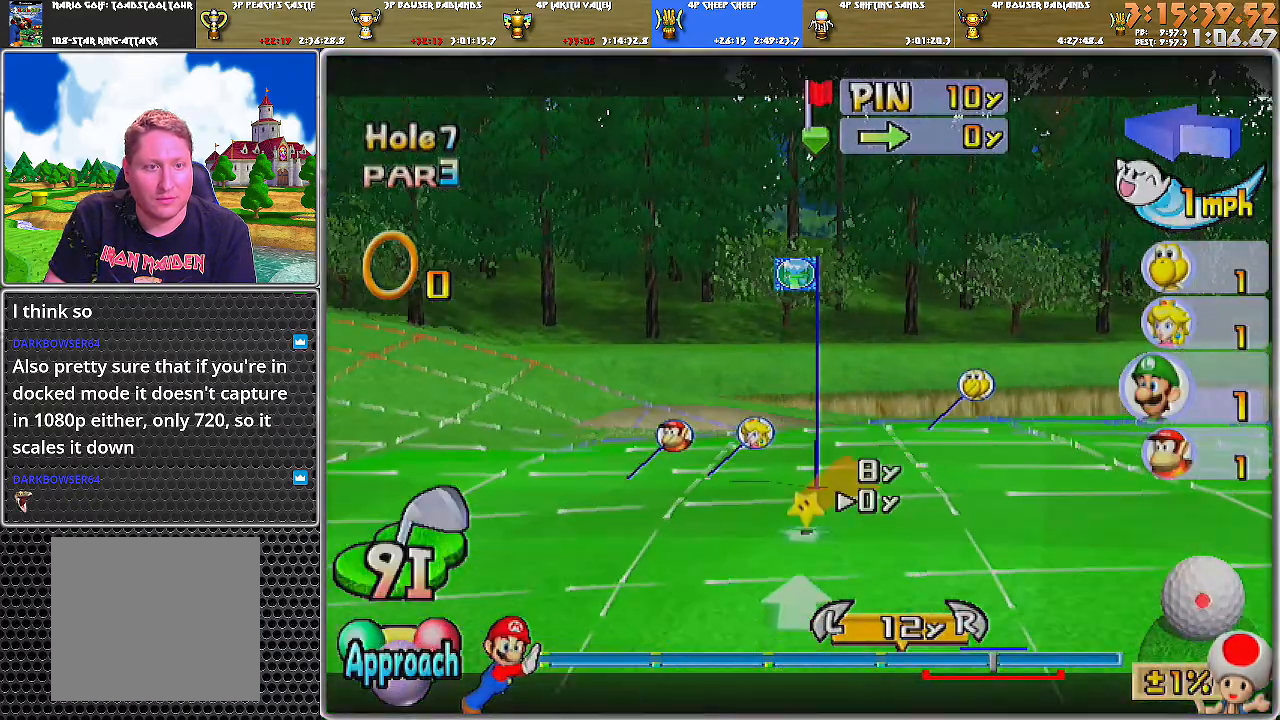
{"buttons": [], "left_stick": "right", "right_stick": "center", "events": [[234, "left_stick", "right"]]}
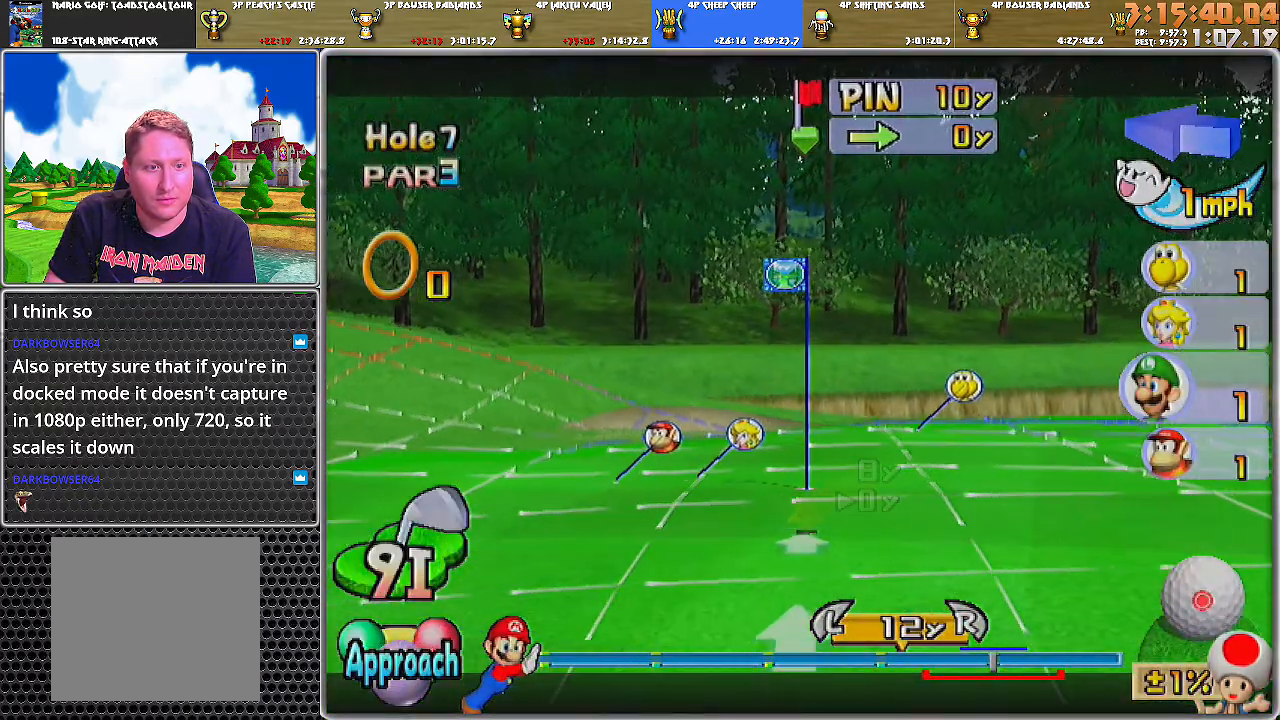
{"buttons": [], "left_stick": "center", "right_stick": "center", "events": [[17, "left_stick", "center"]]}
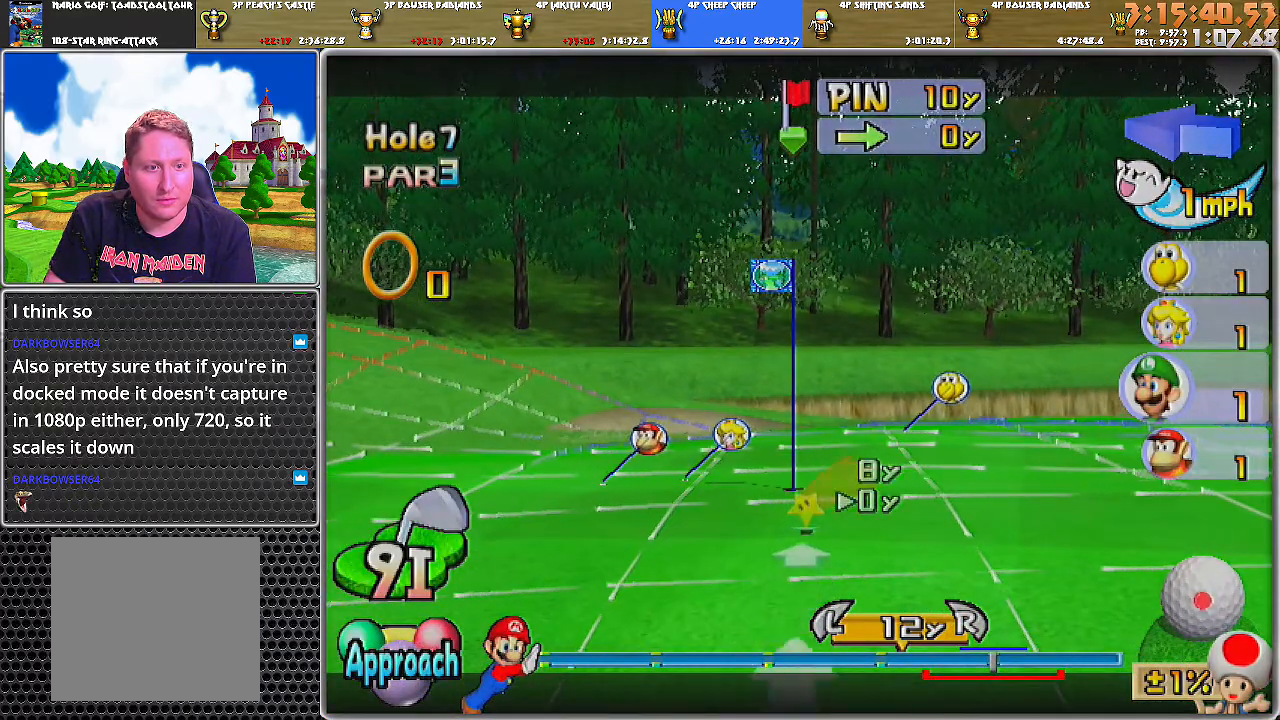
{"buttons": ["B"], "left_stick": "center", "right_stick": "center", "events": [[17, "A", "down"], [117, "A", "up"], [301, "A", "down"], [401, "A", "up"], [484, "B", "down"]]}
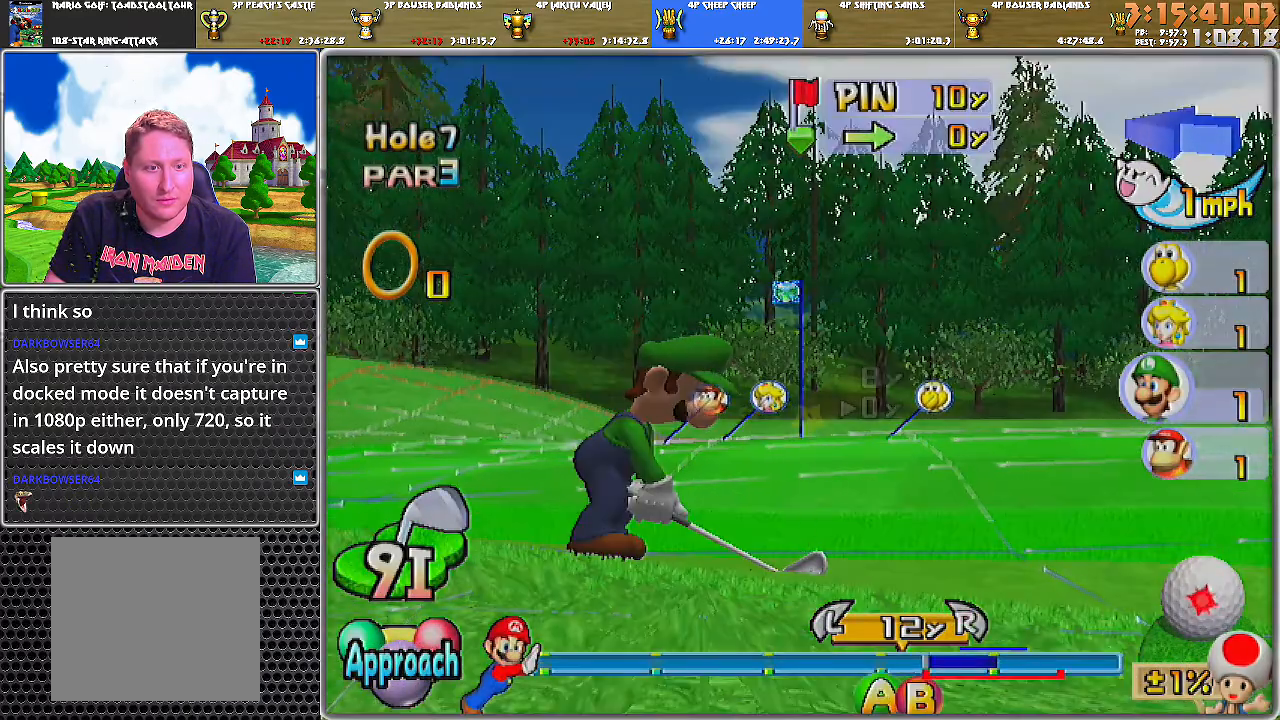
{"buttons": [], "left_stick": "center", "right_stick": "center", "events": [[233, "B", "up"]]}
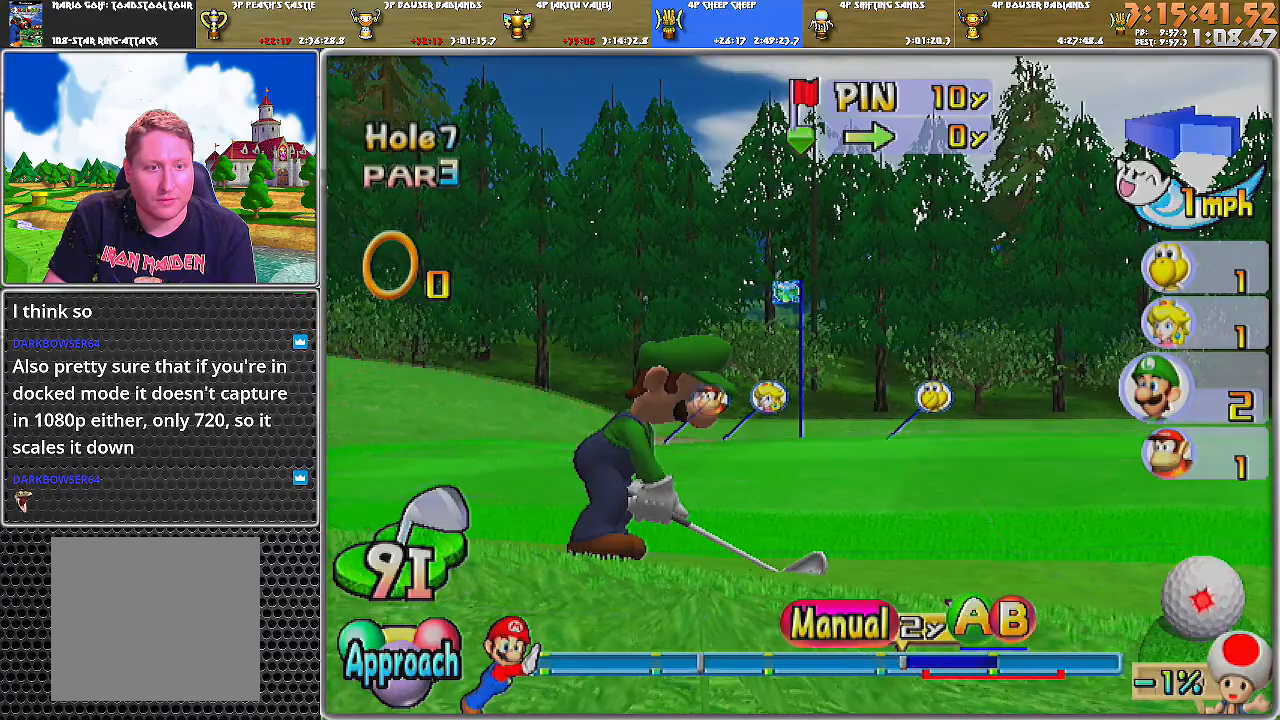
{"buttons": [], "left_stick": "center", "right_stick": "center", "events": []}
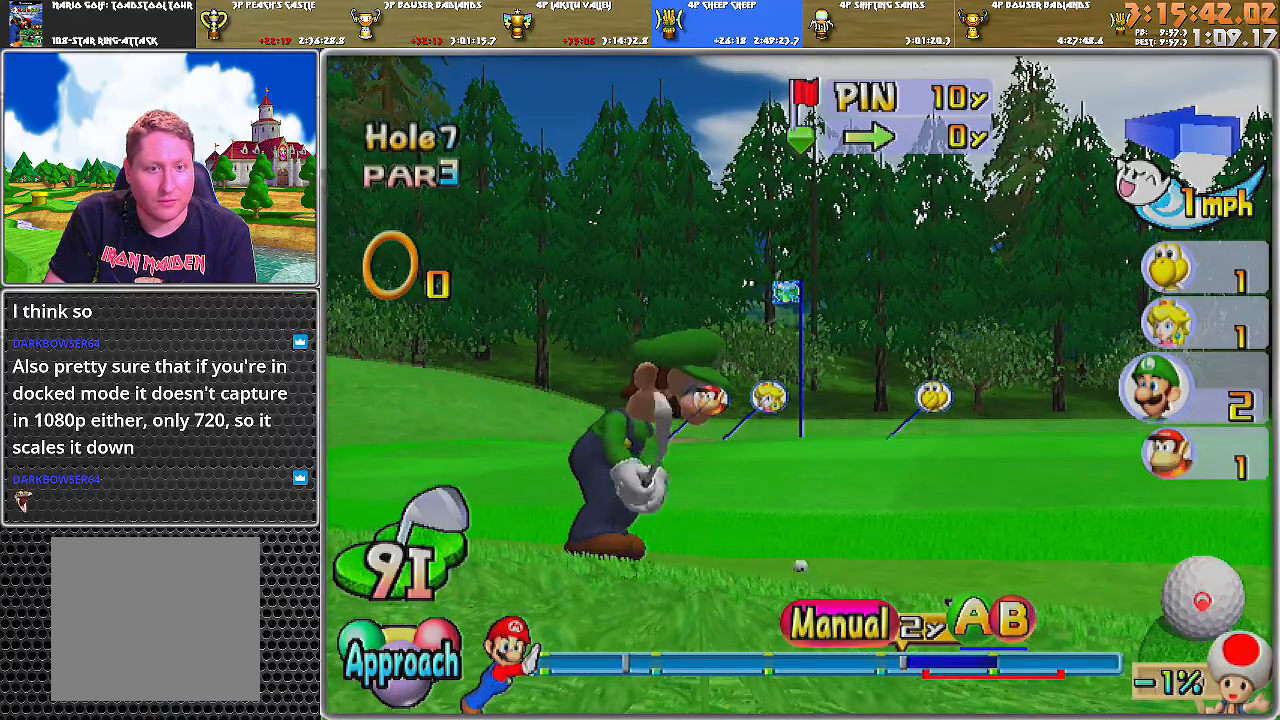
{"buttons": [], "left_stick": "center", "right_stick": "center", "events": []}
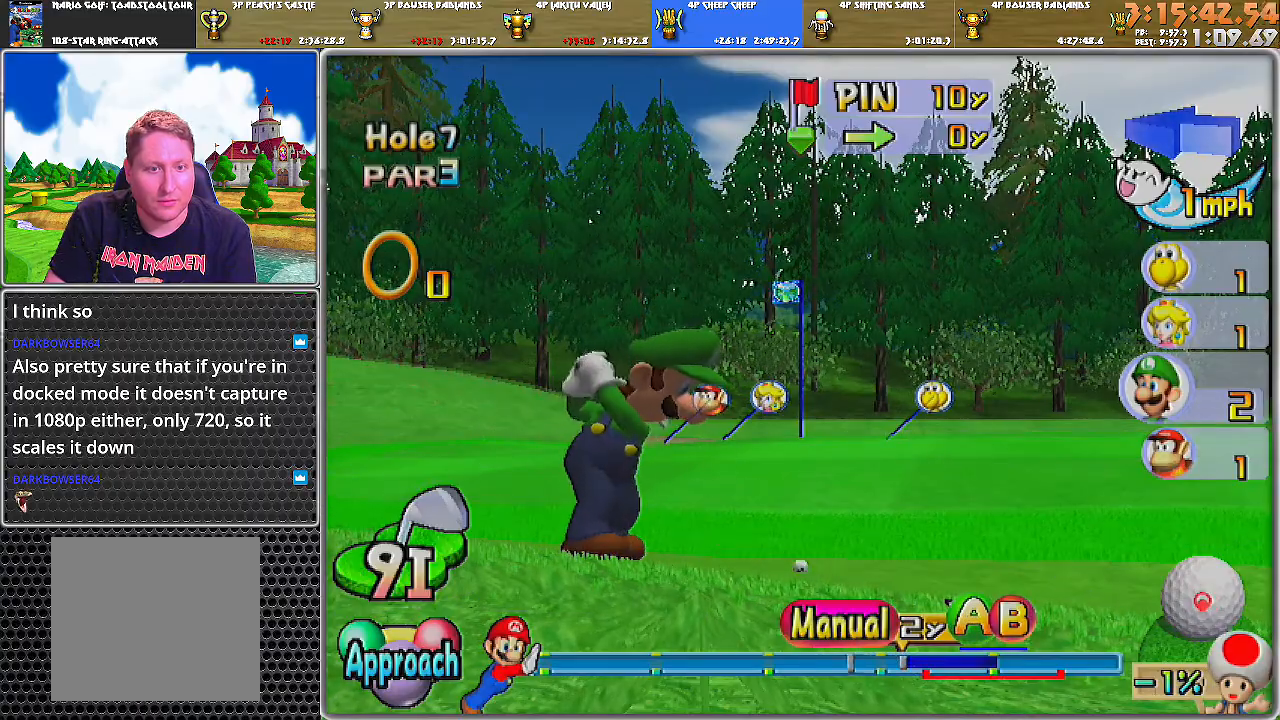
{"buttons": [], "left_stick": "center", "right_stick": "center", "events": [[267, "B", "down"], [417, "B", "up"]]}
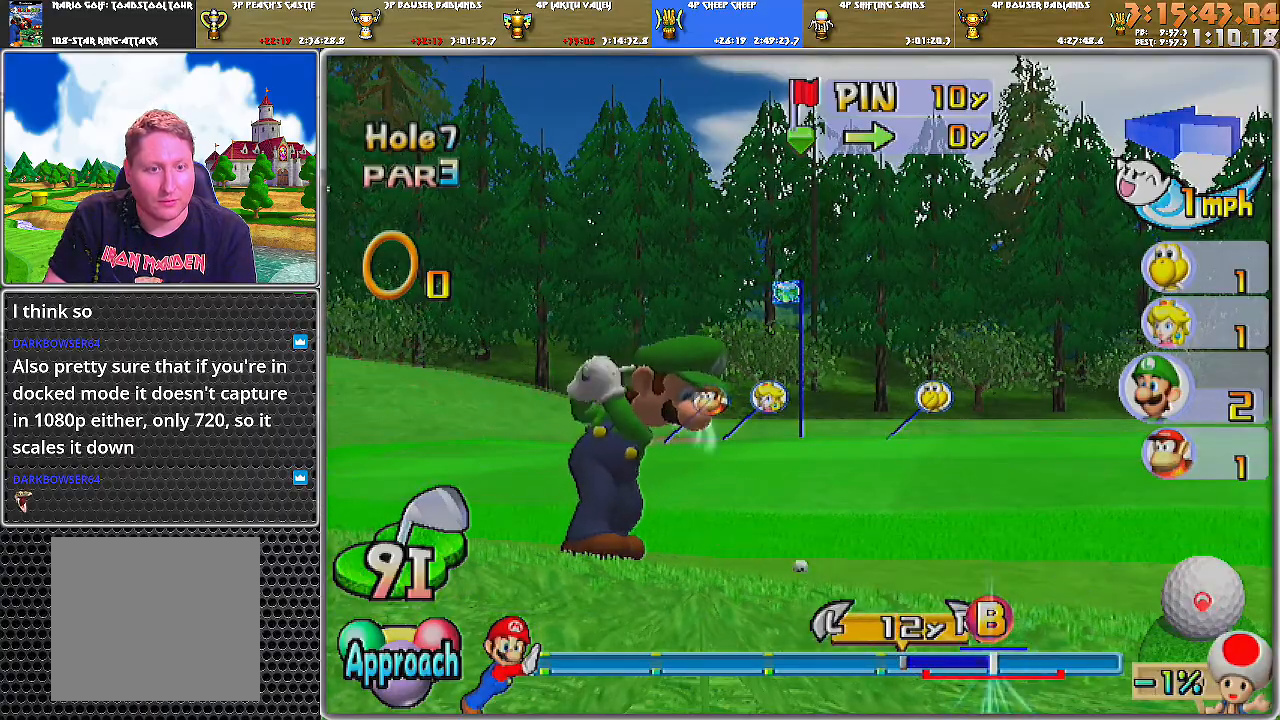
{"buttons": [], "left_stick": "center", "right_stick": "center", "events": []}
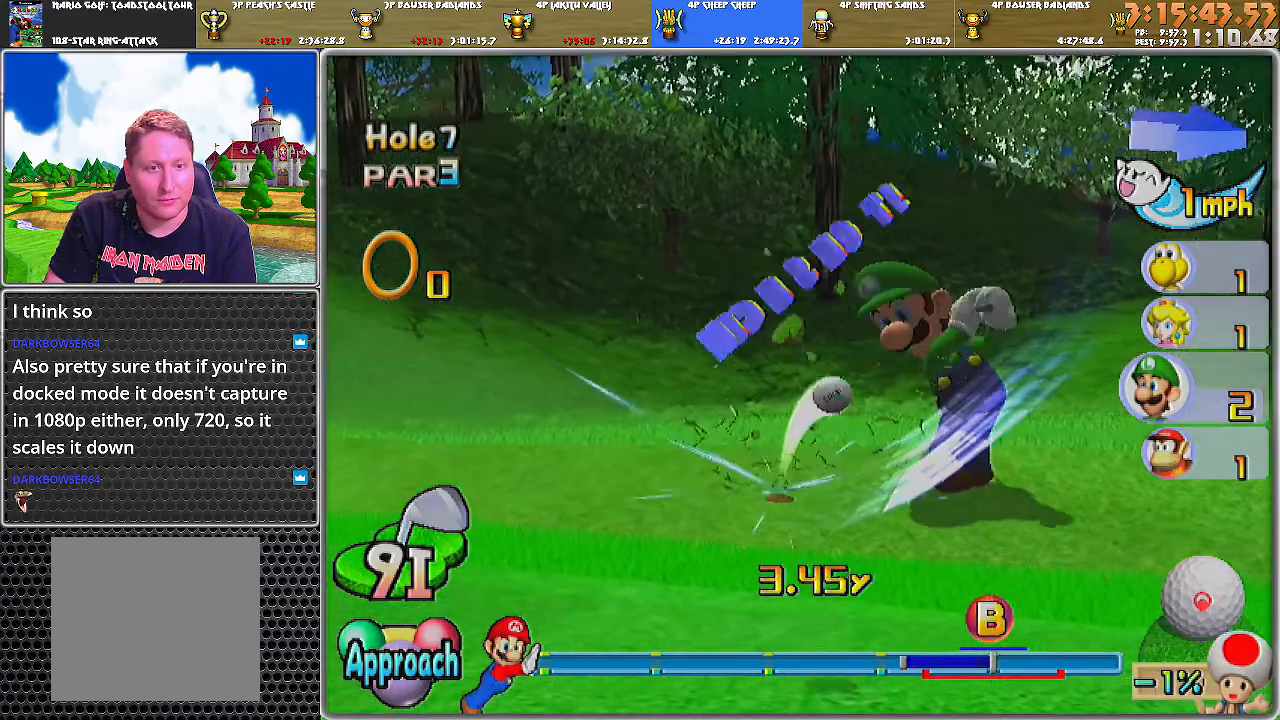
{"buttons": [], "left_stick": "center", "right_stick": "center", "events": []}
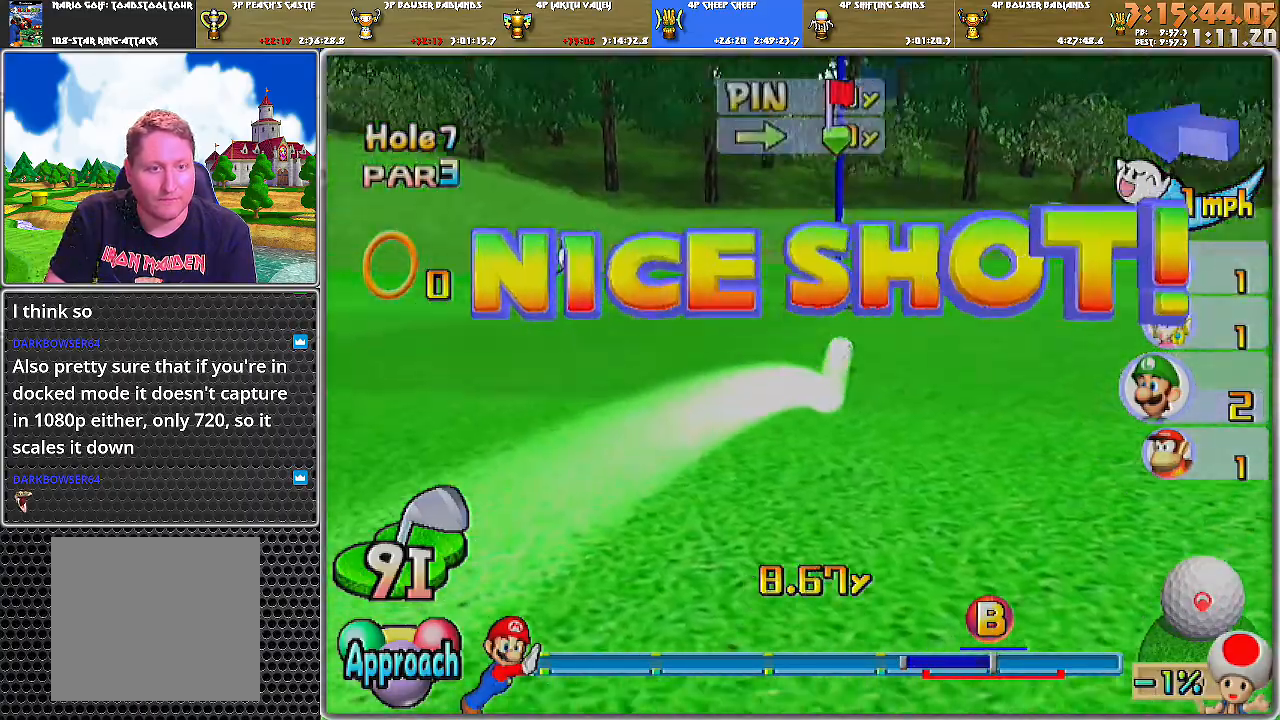
{"buttons": [], "left_stick": "center", "right_stick": "center", "events": []}
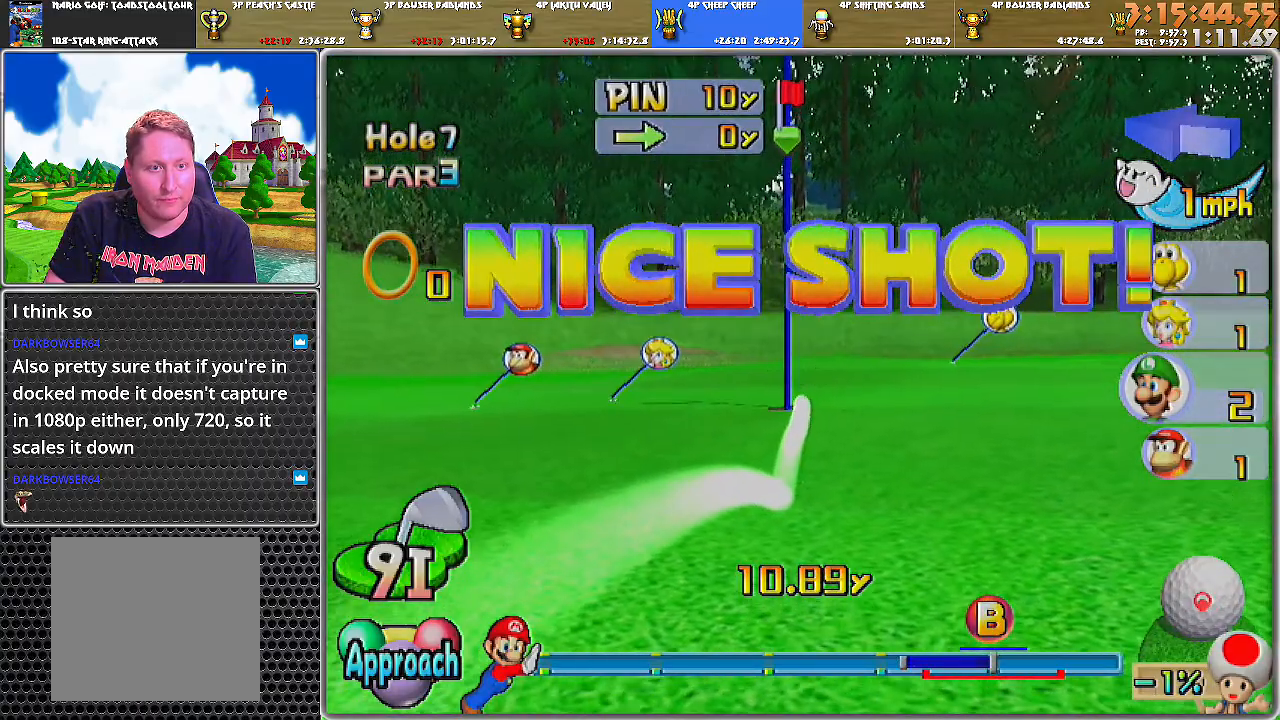
{"buttons": [], "left_stick": "center", "right_stick": "center", "events": []}
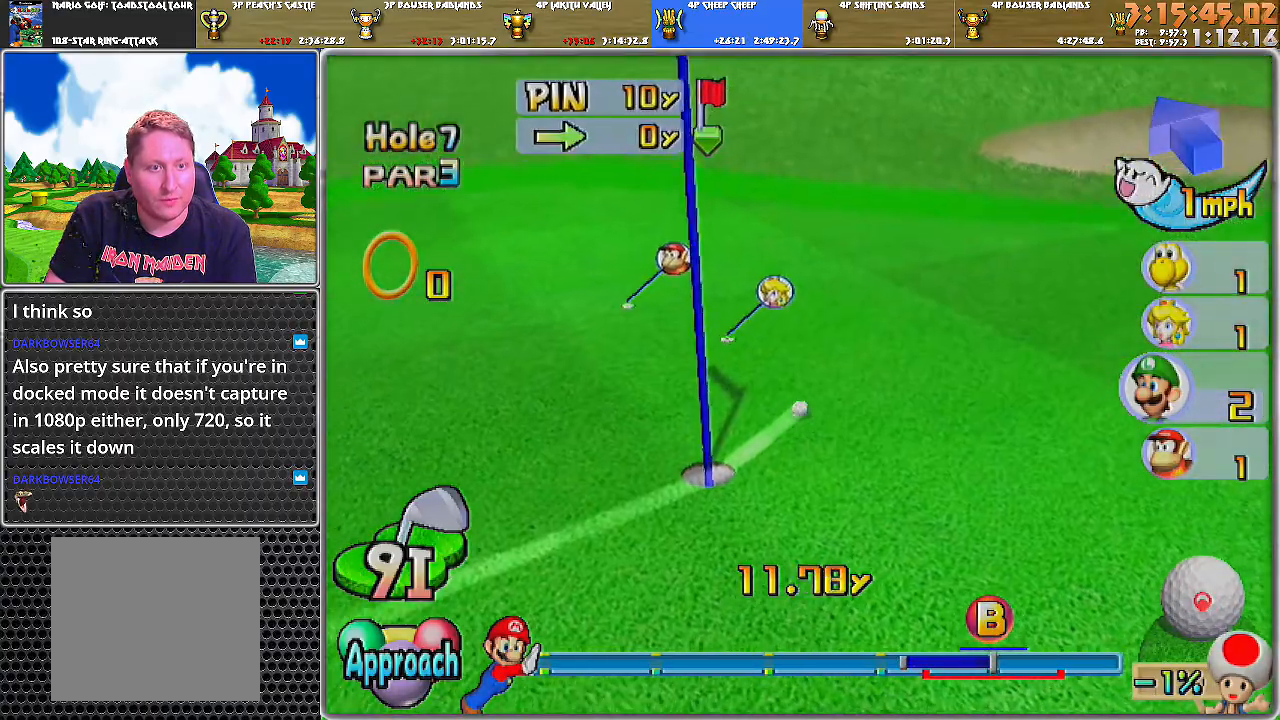
{"buttons": [], "left_stick": "center", "right_stick": "center", "events": []}
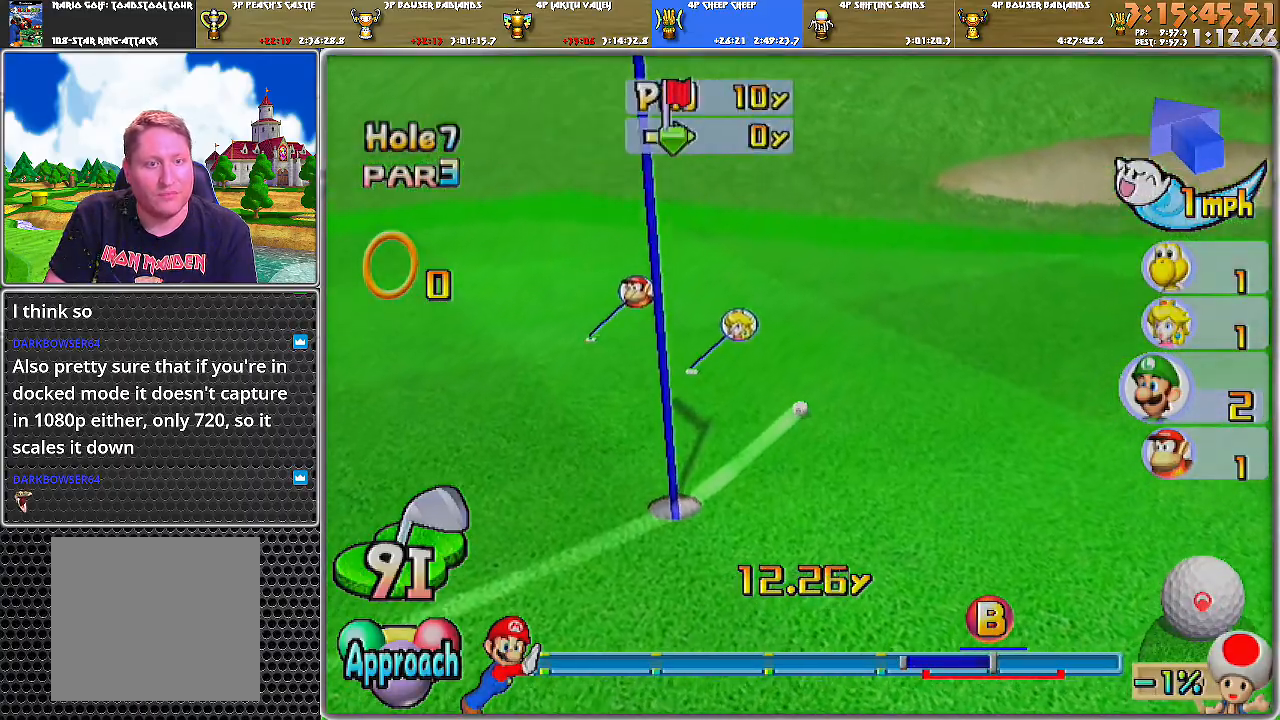
{"buttons": [], "left_stick": "center", "right_stick": "center", "events": [[100, "A", "down"], [467, "A", "up"]]}
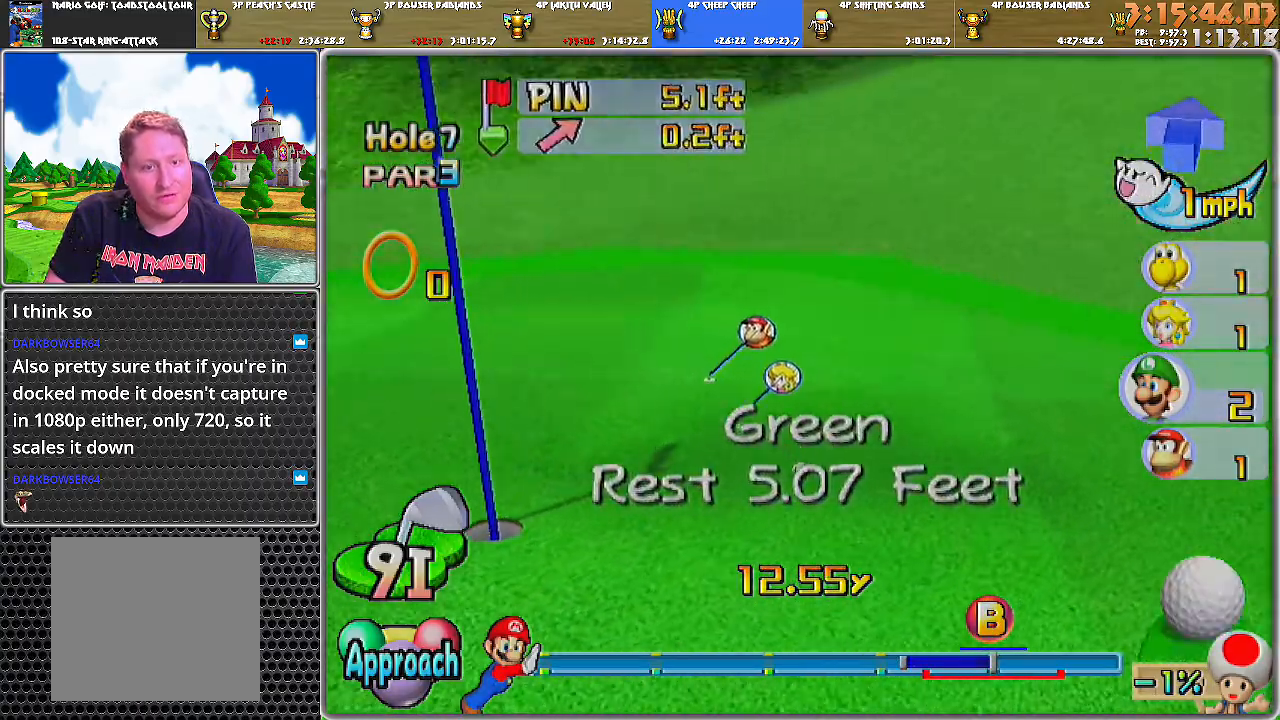
{"buttons": [], "left_stick": "center", "right_stick": "center", "events": [[34, "A", "down"], [100, "A", "up"], [150, "A", "down"], [217, "A", "up"], [250, "A", "down"], [317, "A", "up"]]}
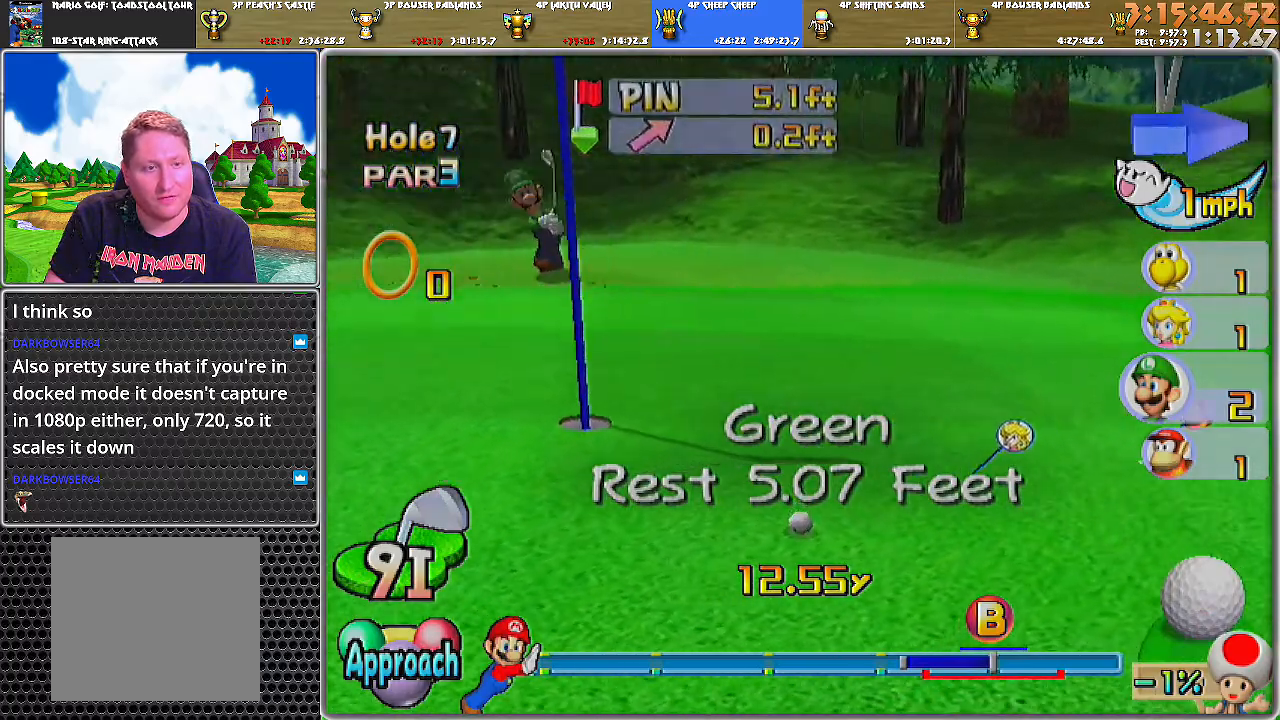
{"buttons": [], "left_stick": "center", "right_stick": "center", "events": []}
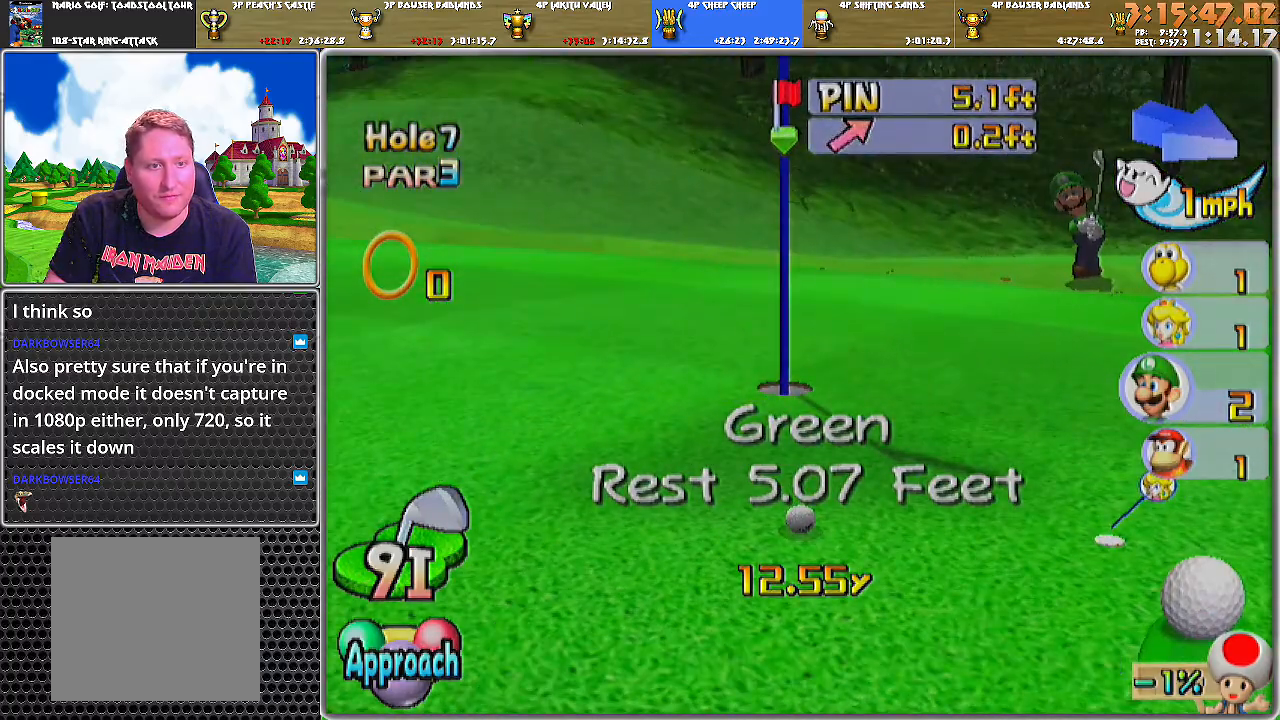
{"buttons": [], "left_stick": "center", "right_stick": "center", "events": []}
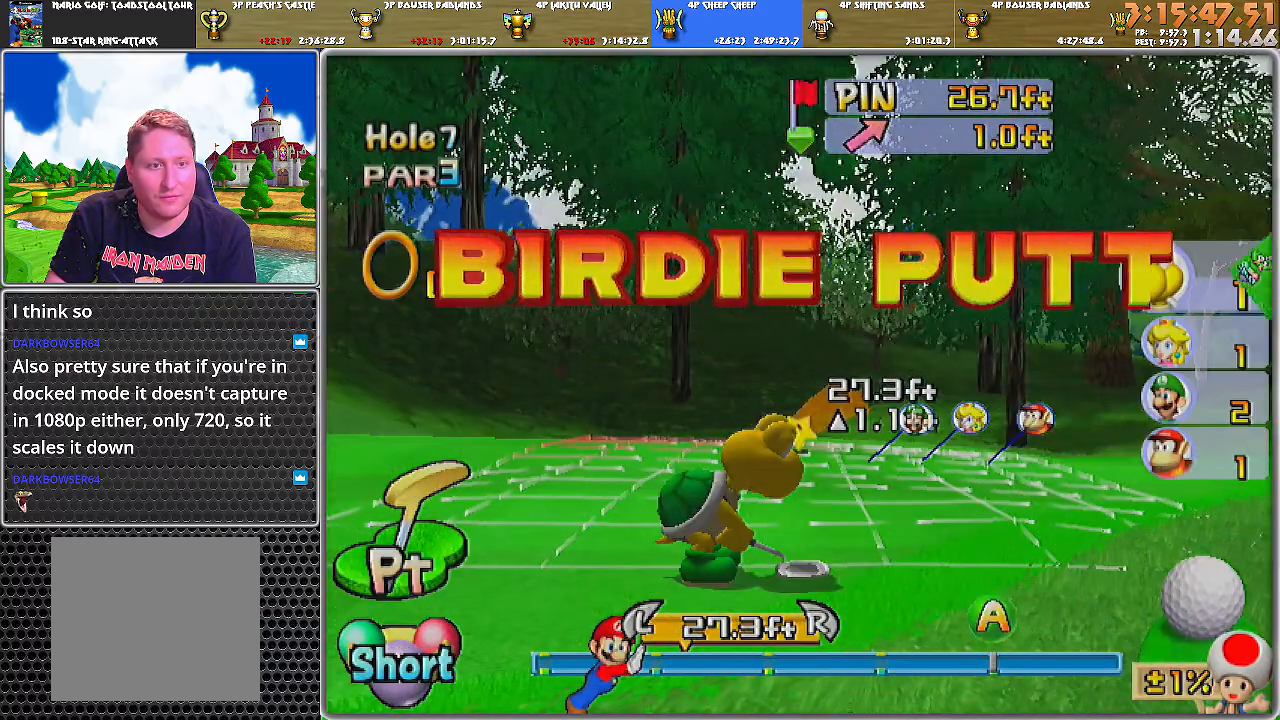
{"buttons": [], "left_stick": "center", "right_stick": "center", "events": [[367, "right_stick", "up"], [500, "right_stick", "center"]]}
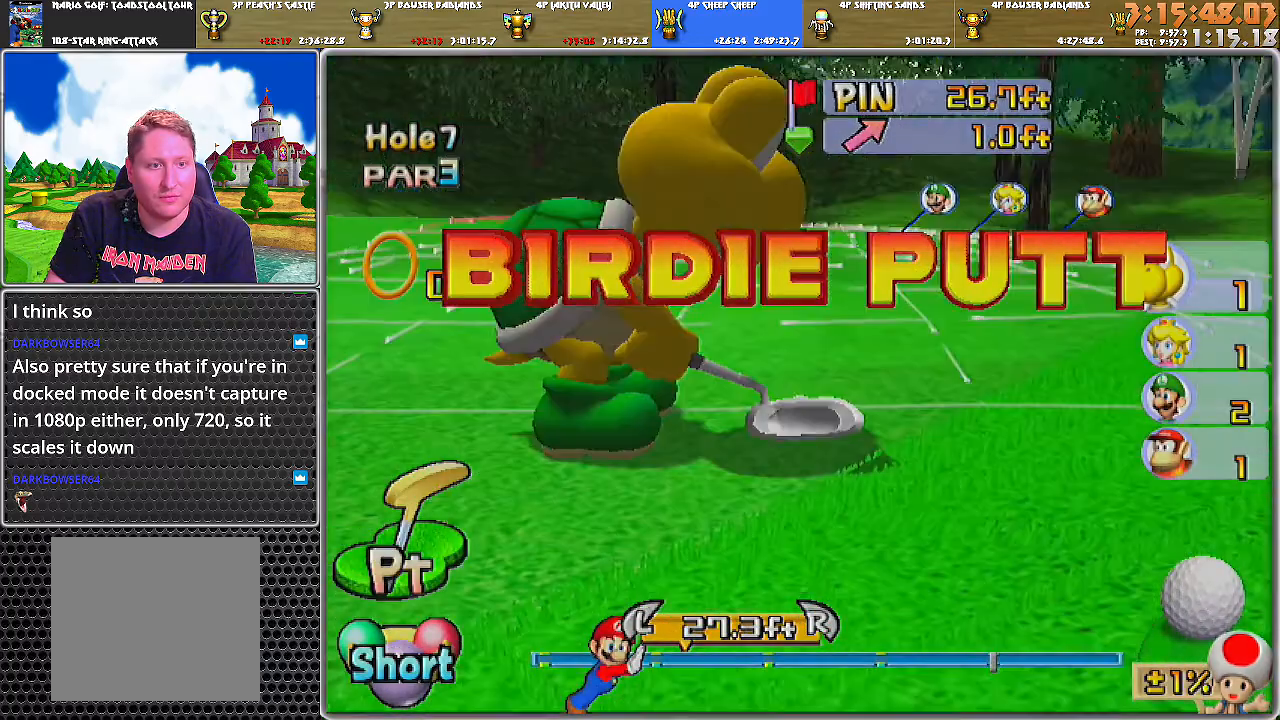
{"buttons": [], "left_stick": "center", "right_stick": "center", "events": [[150, "right_stick", "up"], [284, "right_stick", "center"]]}
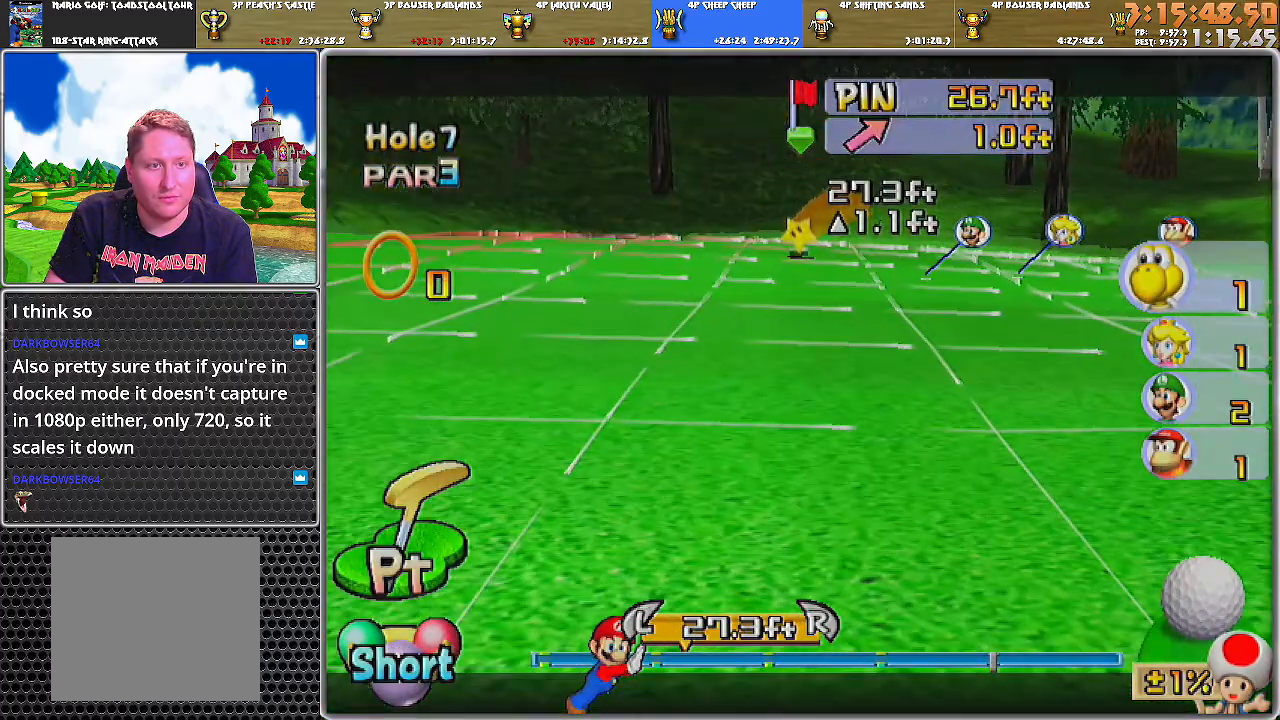
{"buttons": [], "left_stick": "left", "right_stick": "center", "events": [[150, "right_stick", "up"], [250, "right_stick", "center"], [400, "left_stick", "left"]]}
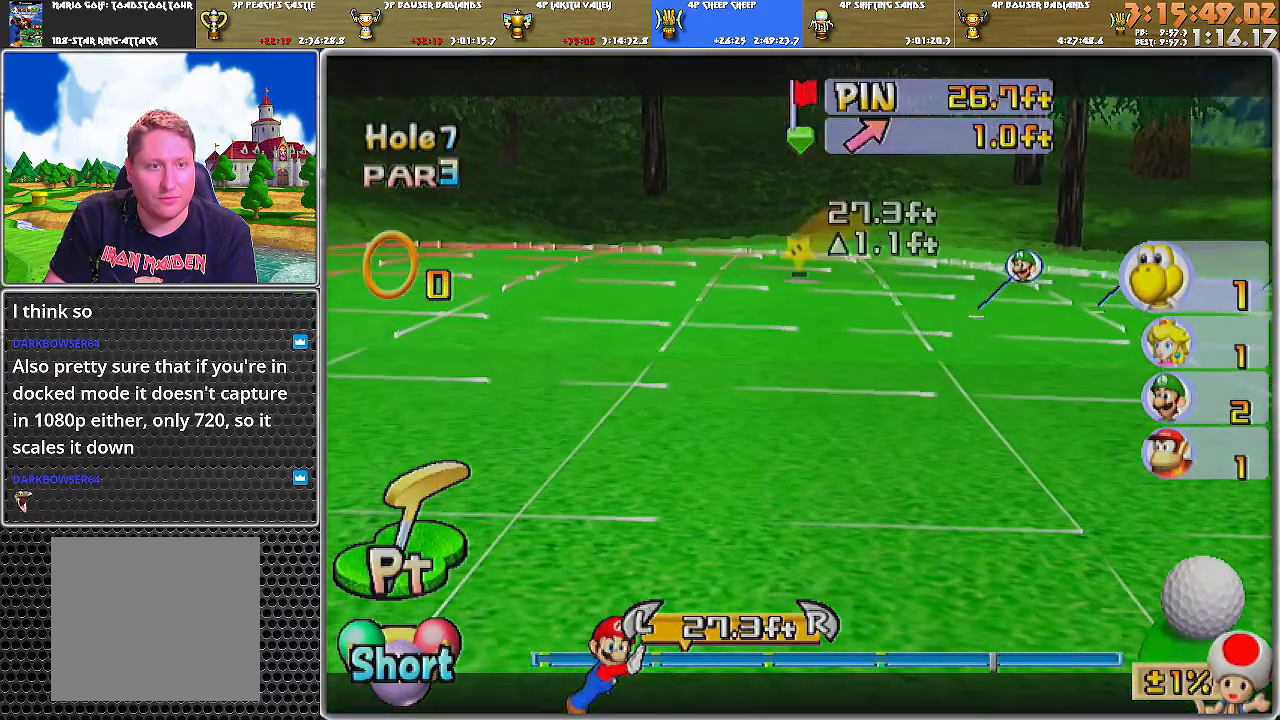
{"buttons": [], "left_stick": "center", "right_stick": "center", "events": [[150, "left_stick", "center"], [467, "A", "down"], [501, "A", "up"]]}
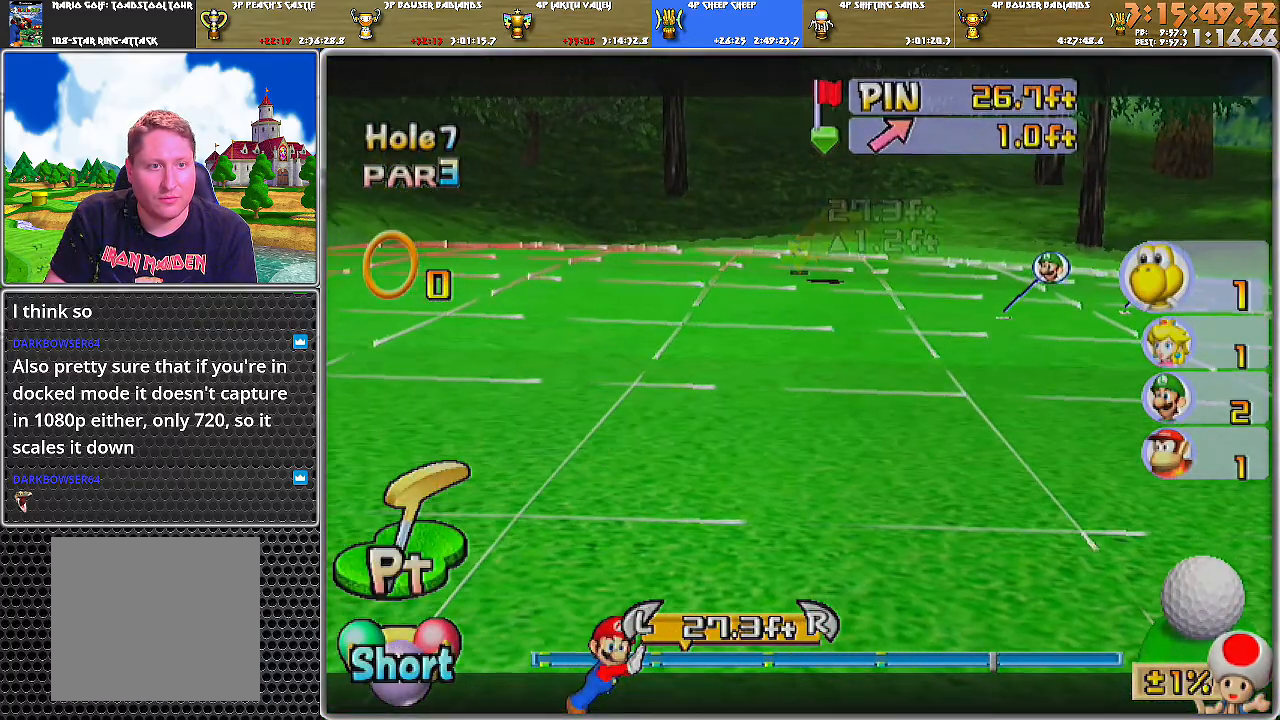
{"buttons": [], "left_stick": "center", "right_stick": "center", "events": []}
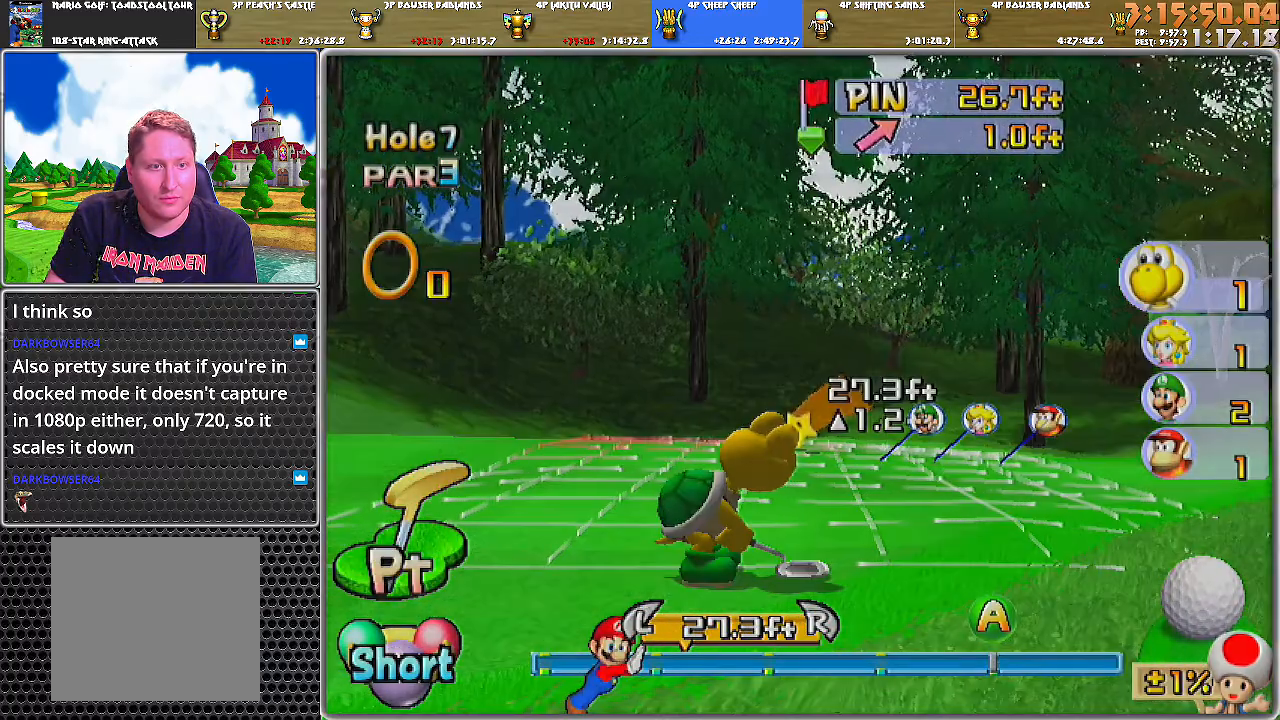
{"buttons": [], "left_stick": "center", "right_stick": "center", "events": []}
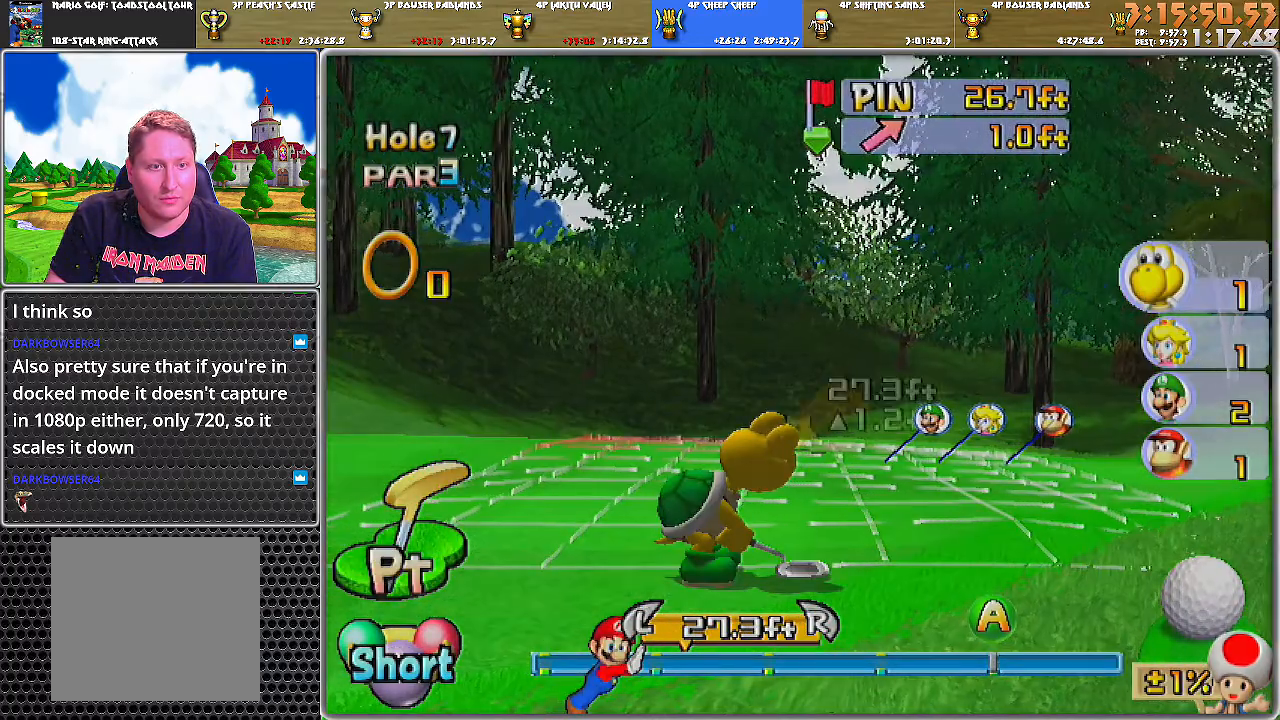
{"buttons": [], "left_stick": "center", "right_stick": "center", "events": [[250, "A", "down"], [300, "A", "up"]]}
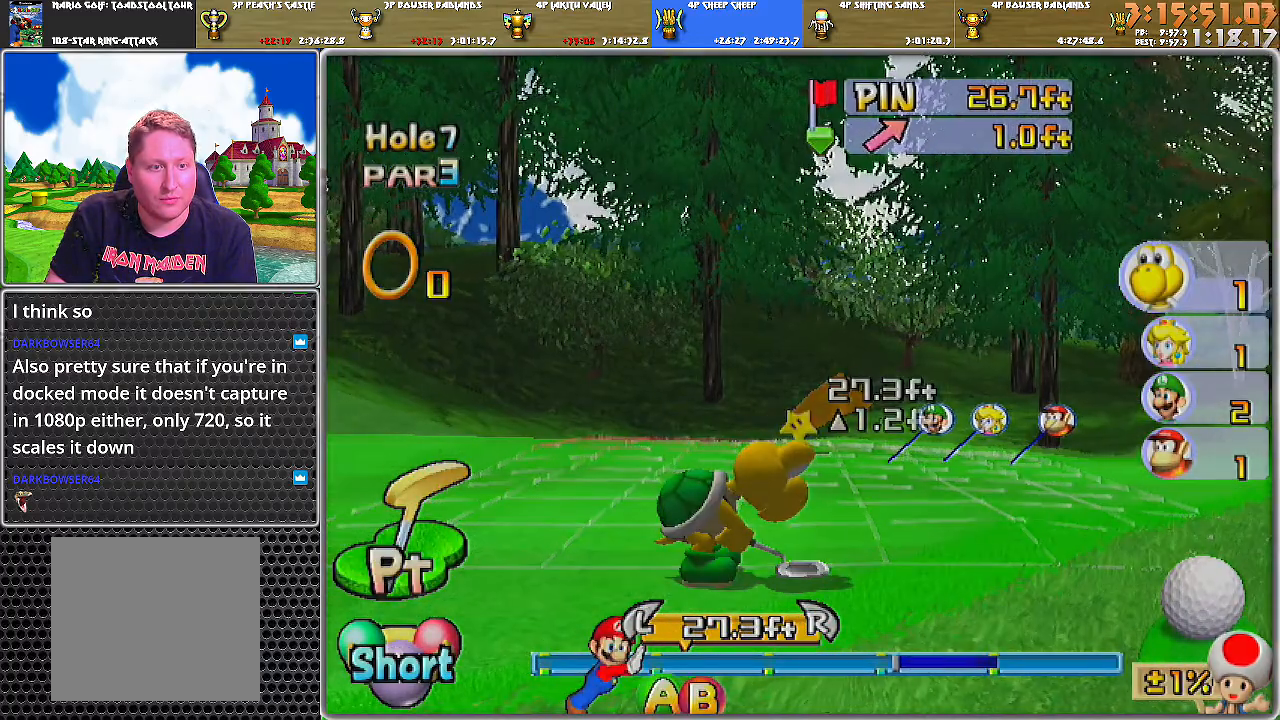
{"buttons": ["A"], "left_stick": "center", "right_stick": "center", "events": [[501, "A", "down"]]}
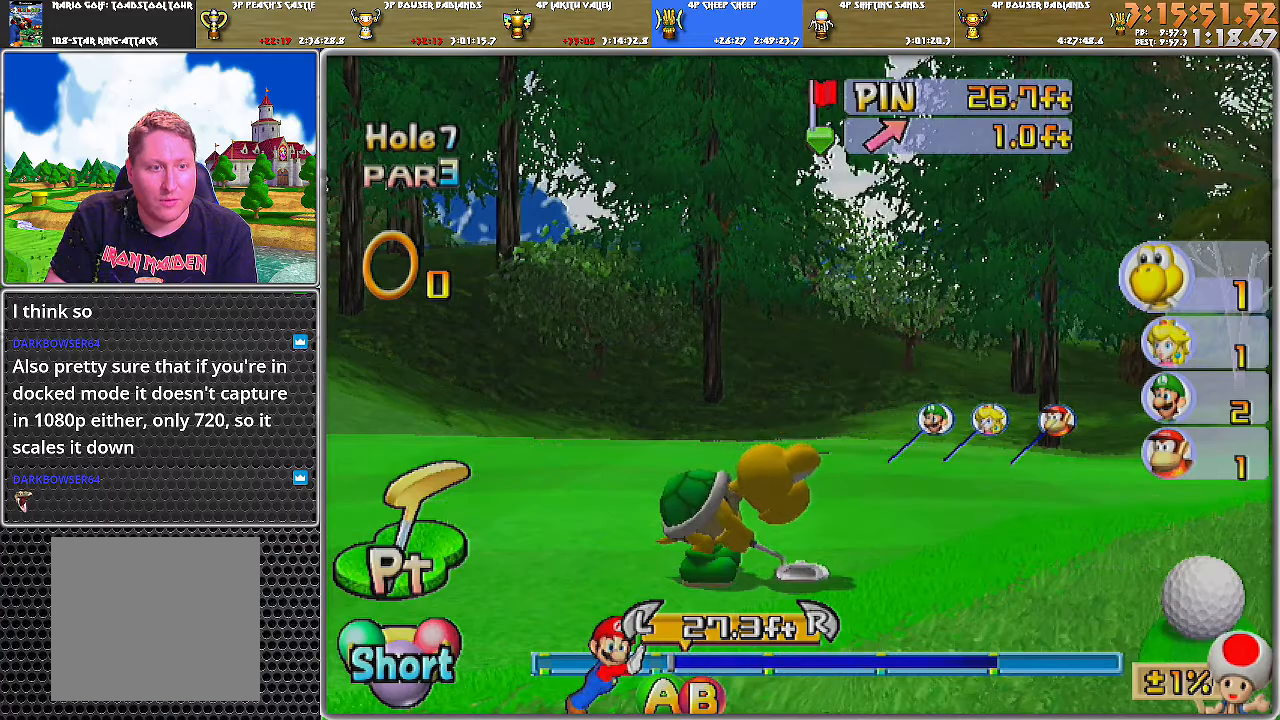
{"buttons": [], "left_stick": "center", "right_stick": "center", "events": [[150, "A", "up"]]}
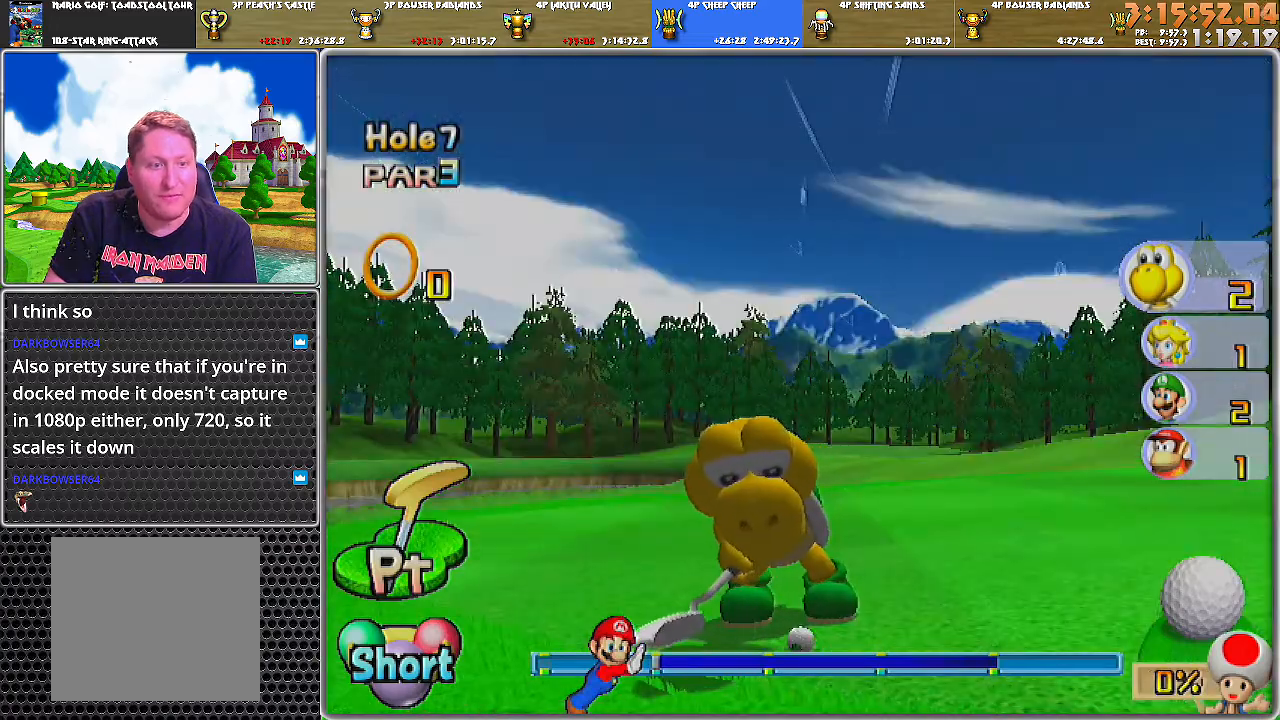
{"buttons": [], "left_stick": "center", "right_stick": "center", "events": []}
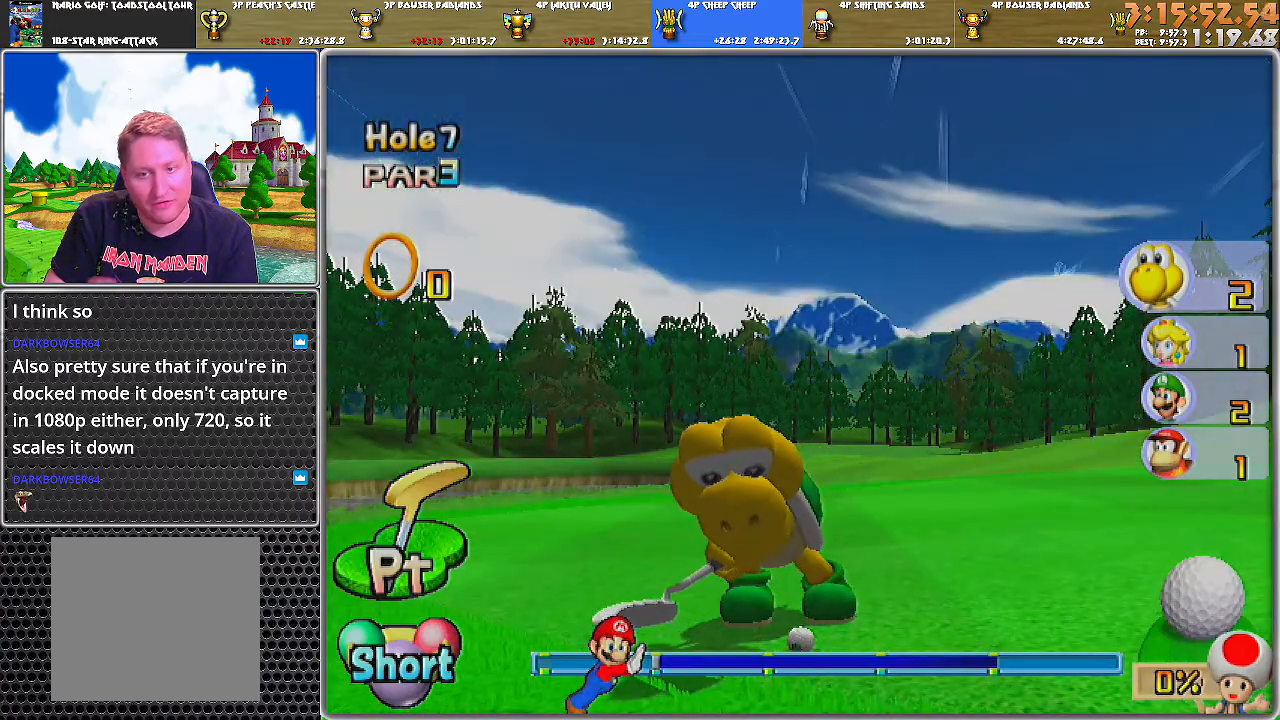
{"buttons": [], "left_stick": "center", "right_stick": "center", "events": []}
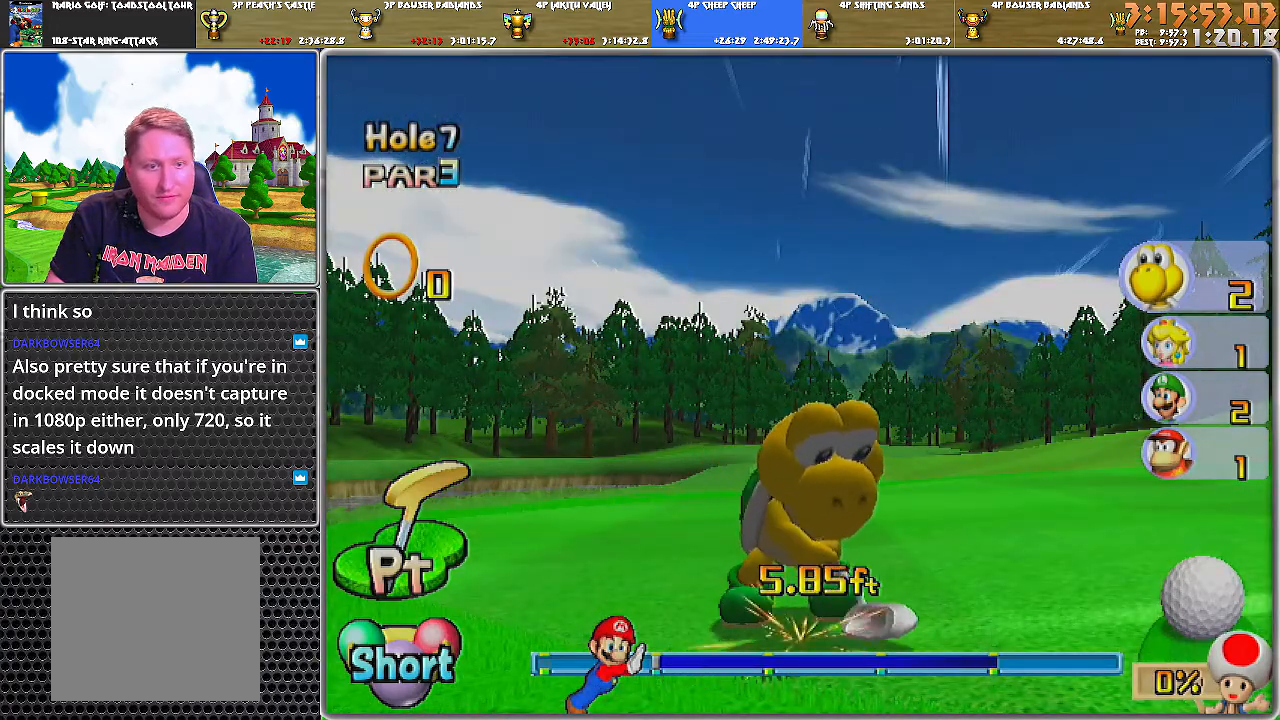
{"buttons": [], "left_stick": "center", "right_stick": "center", "events": []}
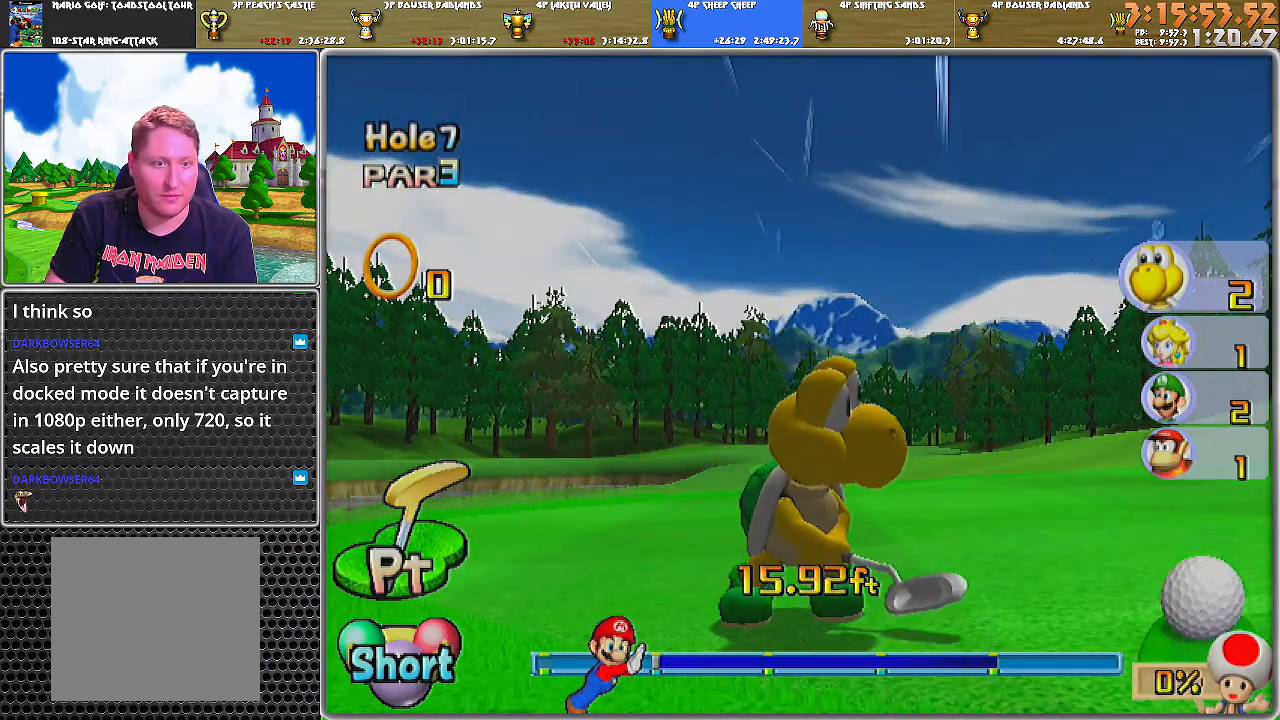
{"buttons": [], "left_stick": "center", "right_stick": "center", "events": []}